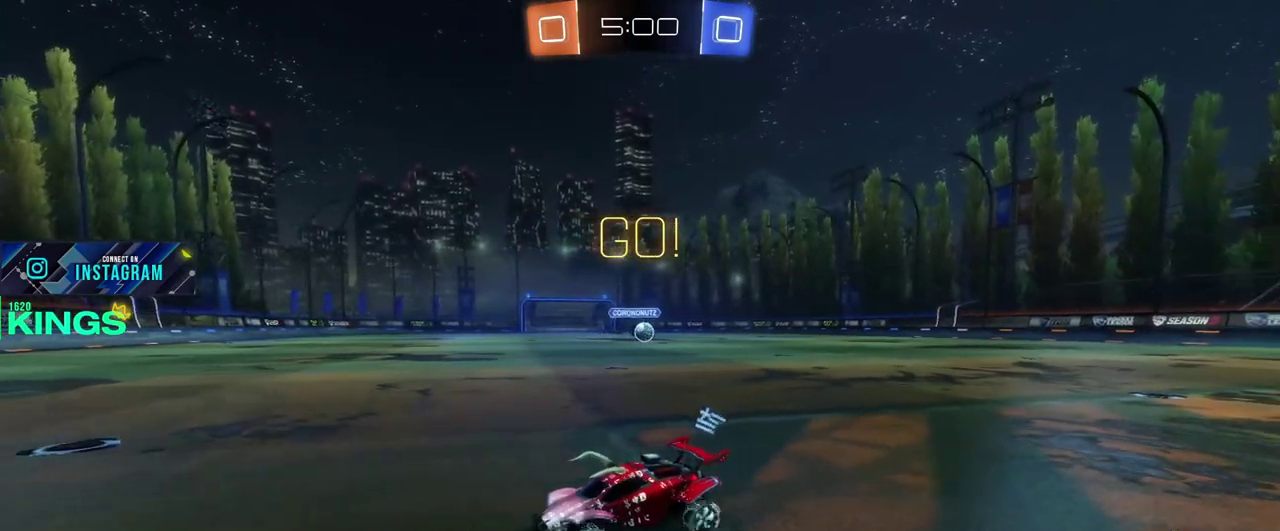
Gameplay with a controller (PlayStation layout); each line is a JSON object with the inputs held at the frame after it. "events" lists button and stick changes between this image and that frame as [ms after this image, input, new state], when the widget could be followed in between. This document gives stick clicks only as held states, not as events.
{"buttons": [], "left_stick": "left", "right_stick": "center", "events": [[33, "R2", "down"], [467, "R2", "up"]]}
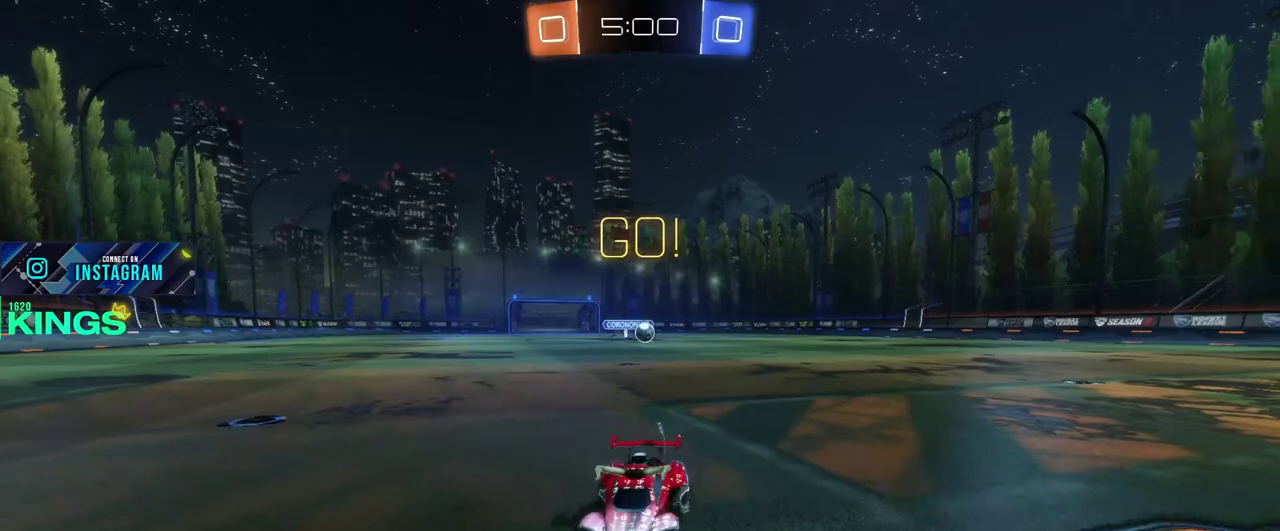
{"buttons": [], "left_stick": "left", "right_stick": "center", "events": []}
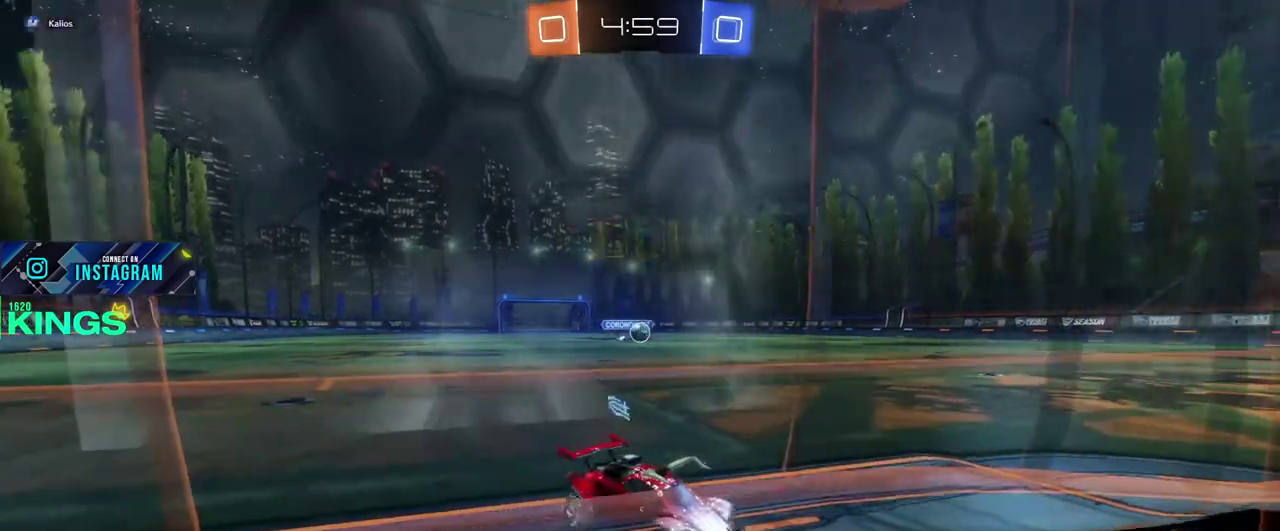
{"buttons": [], "left_stick": "center", "right_stick": "center", "events": [[267, "left_stick", "center"]]}
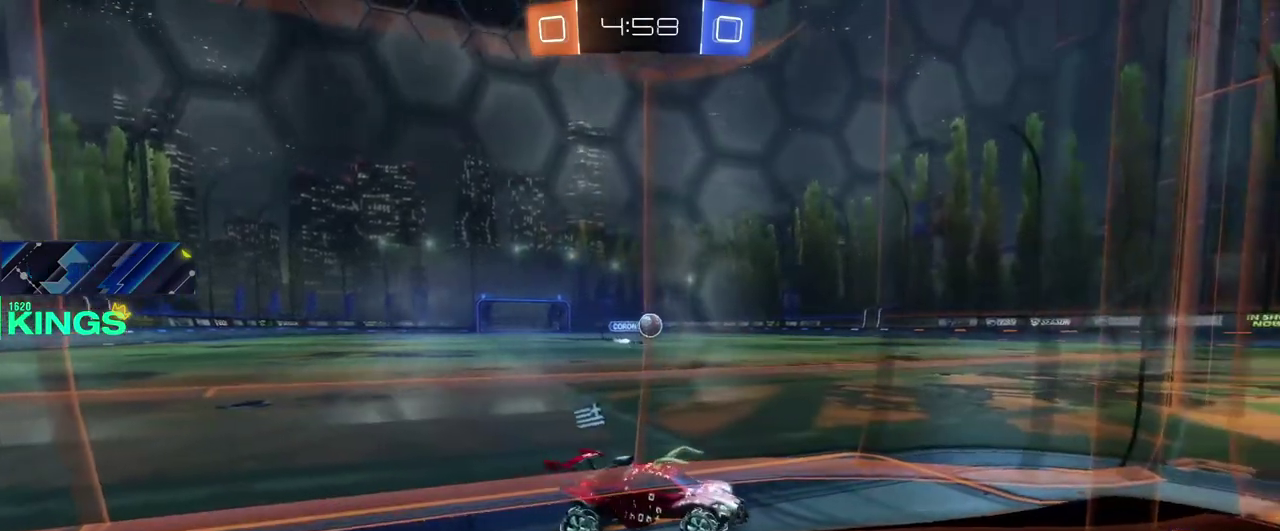
{"buttons": [], "left_stick": "center", "right_stick": "center", "events": []}
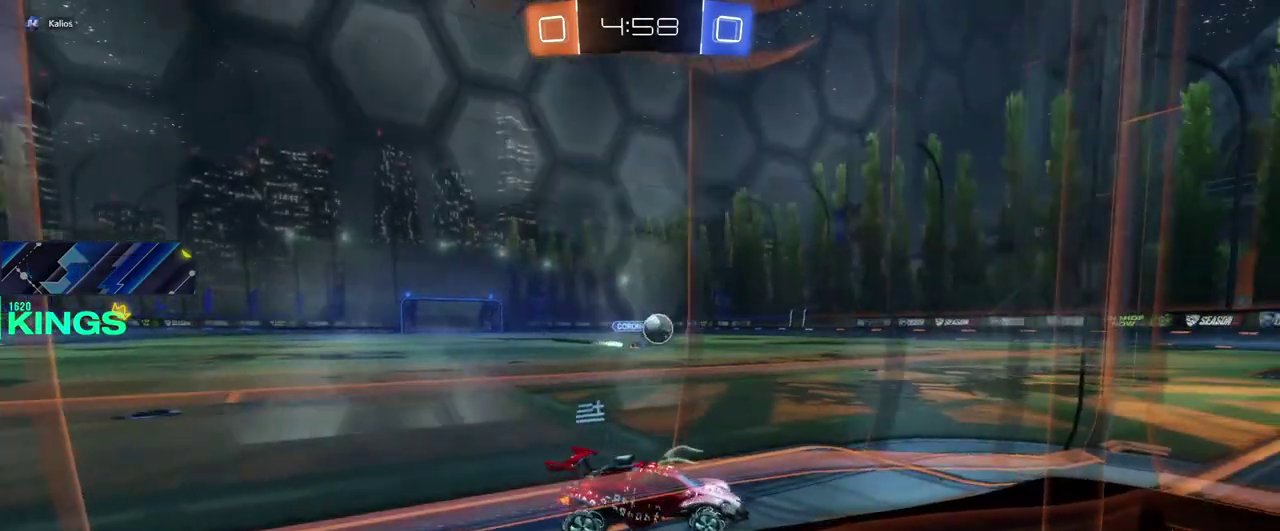
{"buttons": [], "left_stick": "center", "right_stick": "center", "events": []}
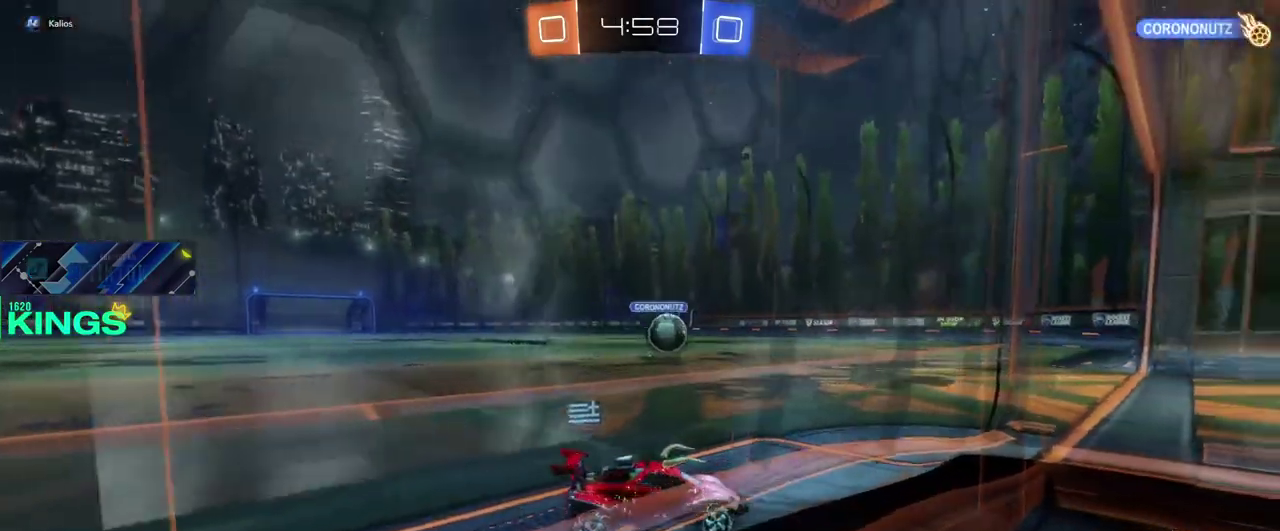
{"buttons": [], "left_stick": "center", "right_stick": "center", "events": []}
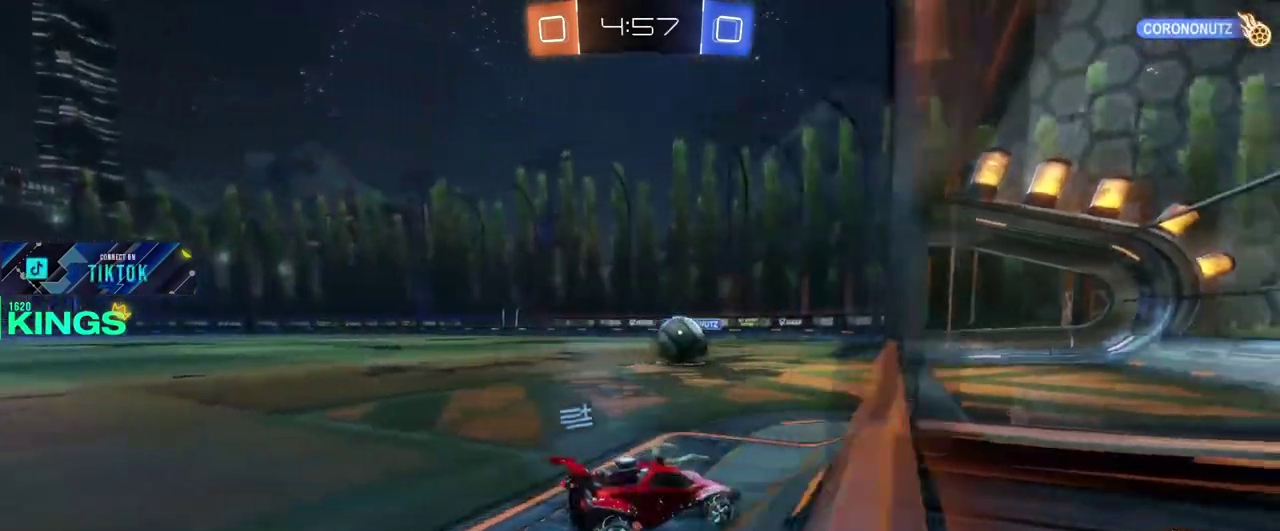
{"buttons": [], "left_stick": "center", "right_stick": "center", "events": []}
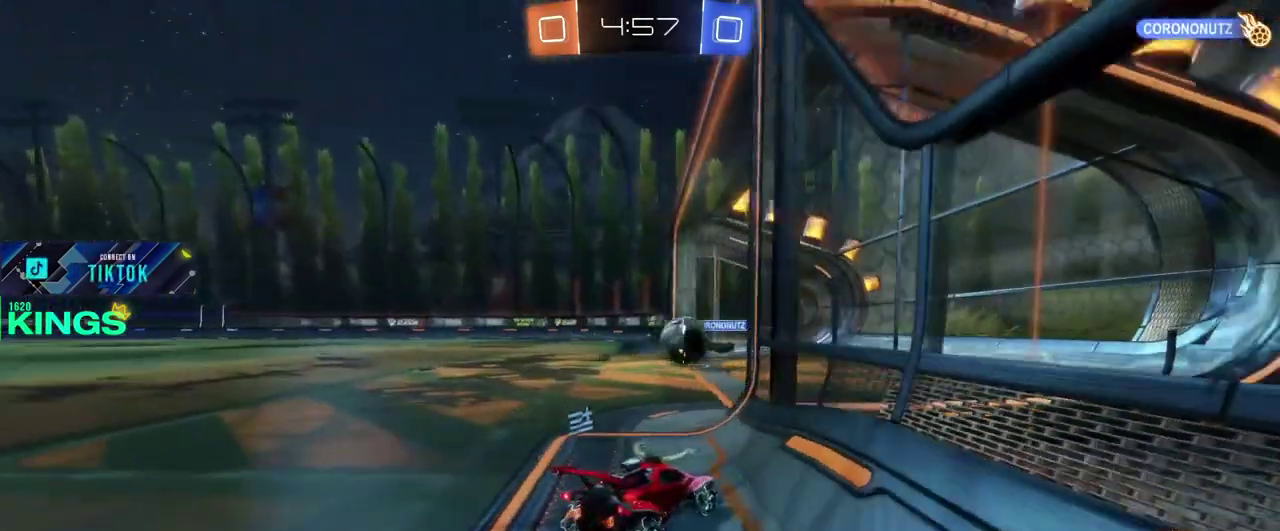
{"buttons": [], "left_stick": "center", "right_stick": "center", "events": []}
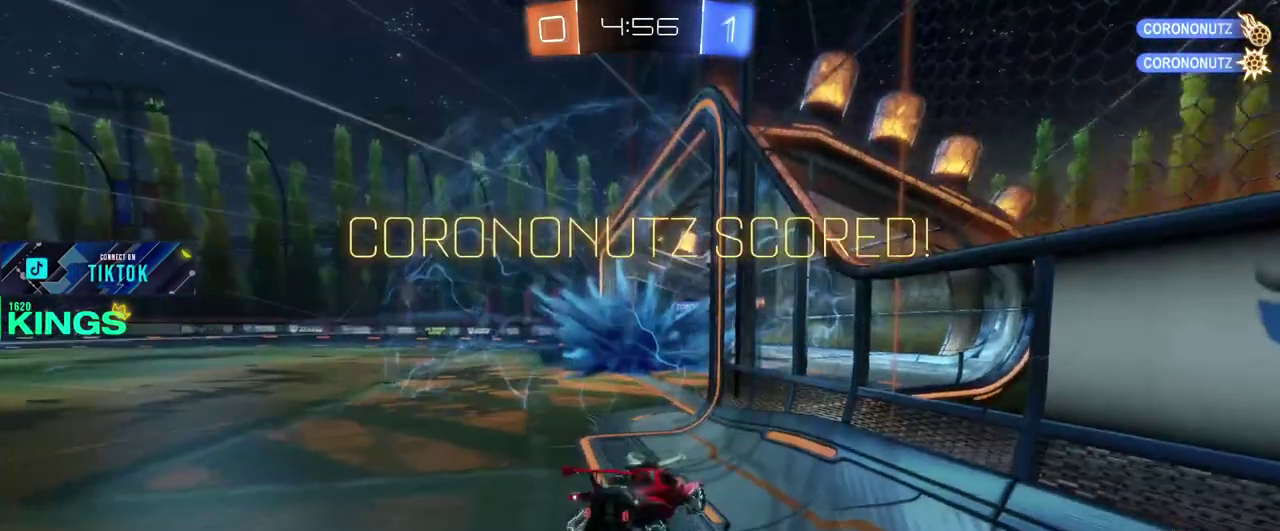
{"buttons": [], "left_stick": "center", "right_stick": "center", "events": []}
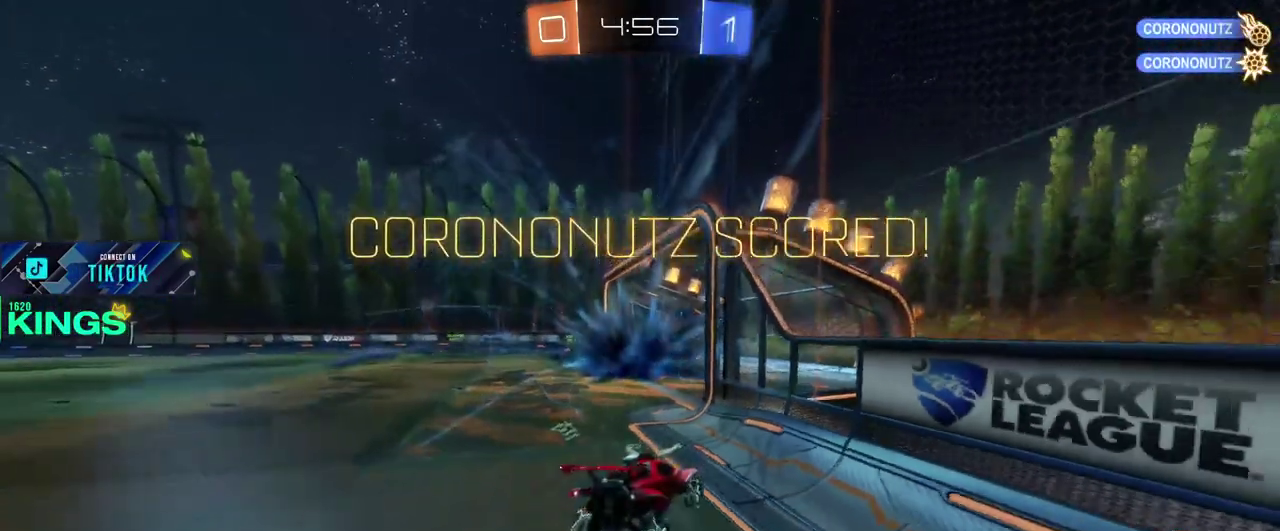
{"buttons": [], "left_stick": "left", "right_stick": "center", "events": [[17, "left_stick", "left"]]}
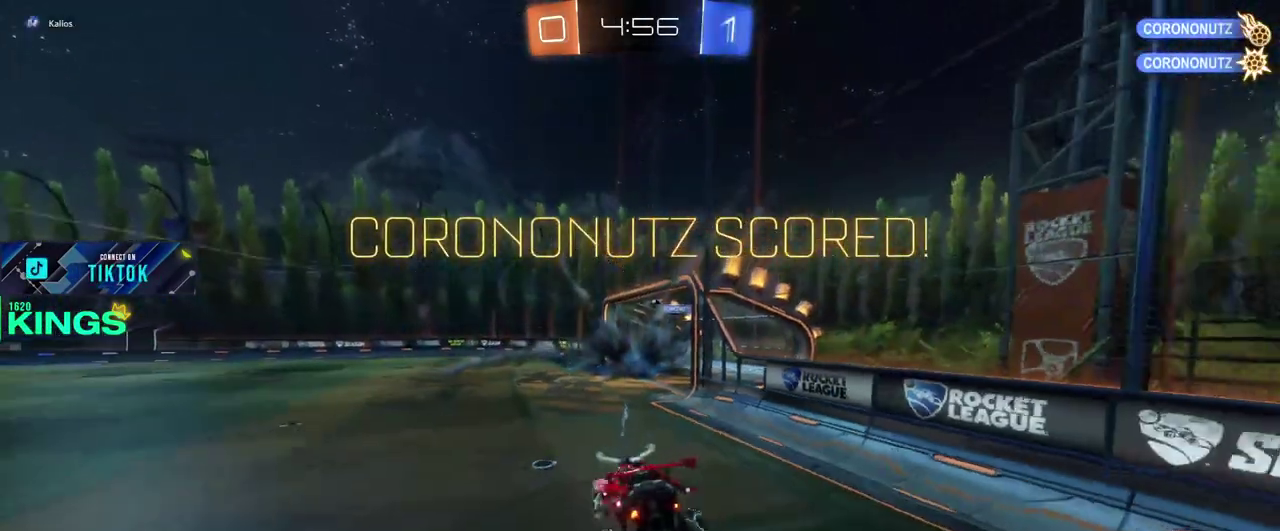
{"buttons": [], "left_stick": "center", "right_stick": "center", "events": [[467, "left_stick", "center"]]}
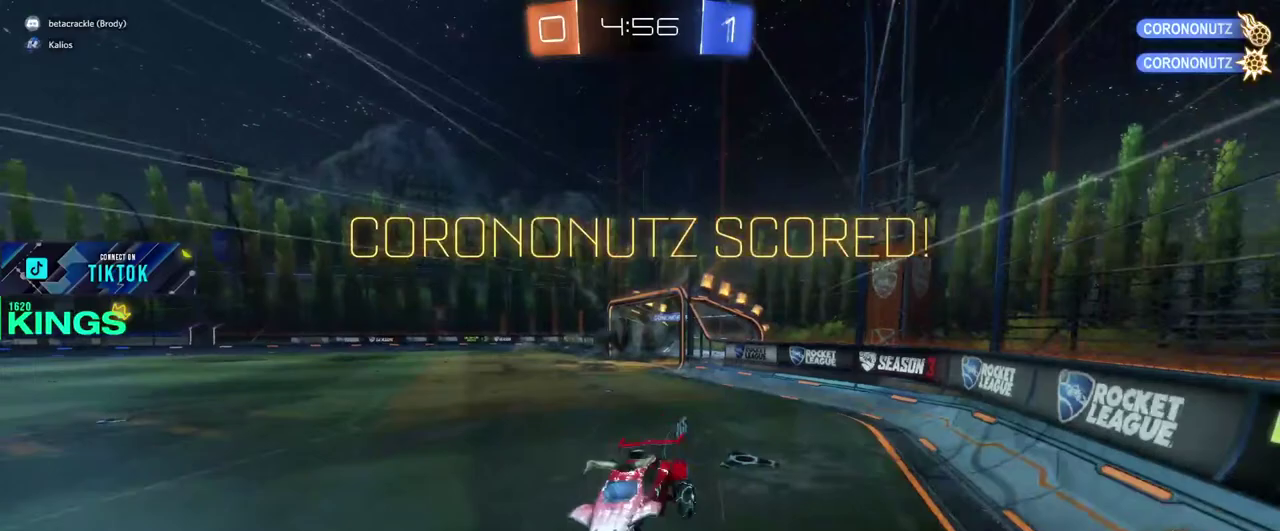
{"buttons": ["R2"], "left_stick": "right", "right_stick": "center", "events": [[50, "R2", "down"], [200, "left_stick", "right"]]}
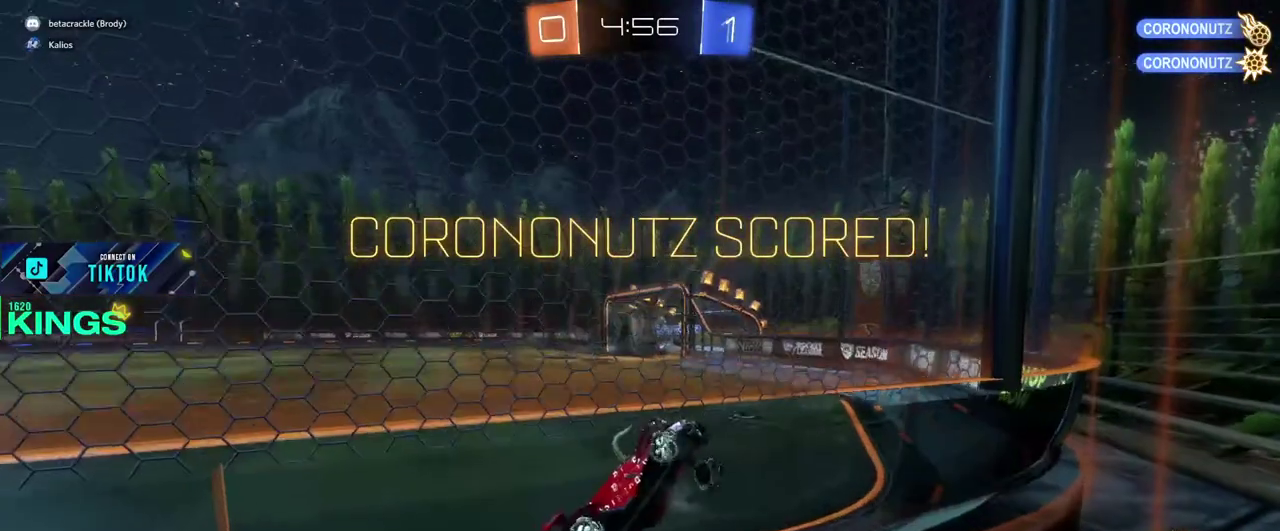
{"buttons": ["R2"], "left_stick": "right", "right_stick": "center", "events": []}
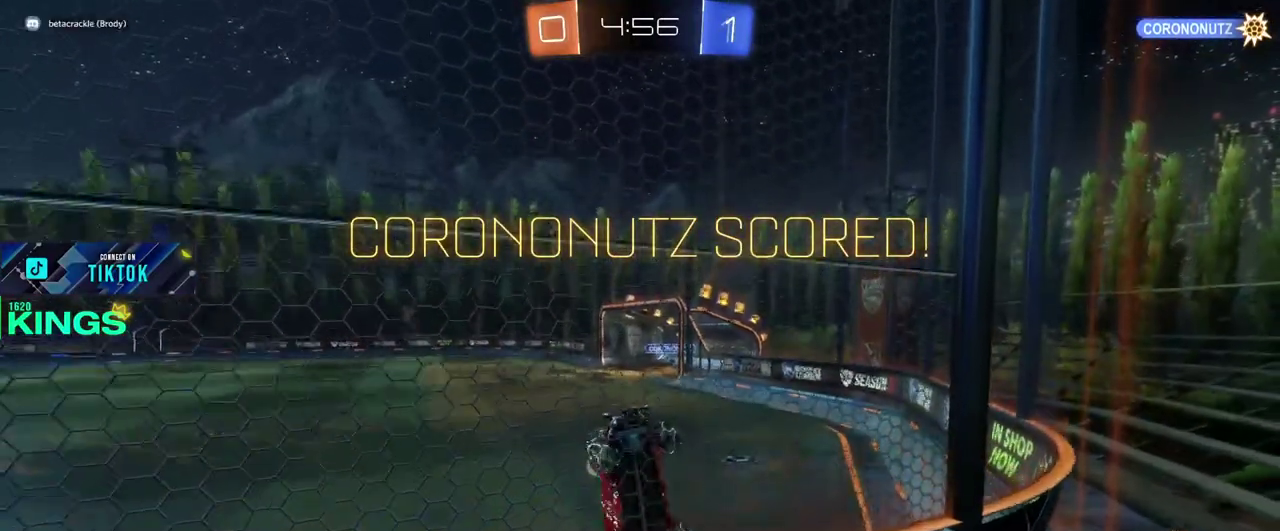
{"buttons": ["R2"], "left_stick": "right", "right_stick": "center", "events": []}
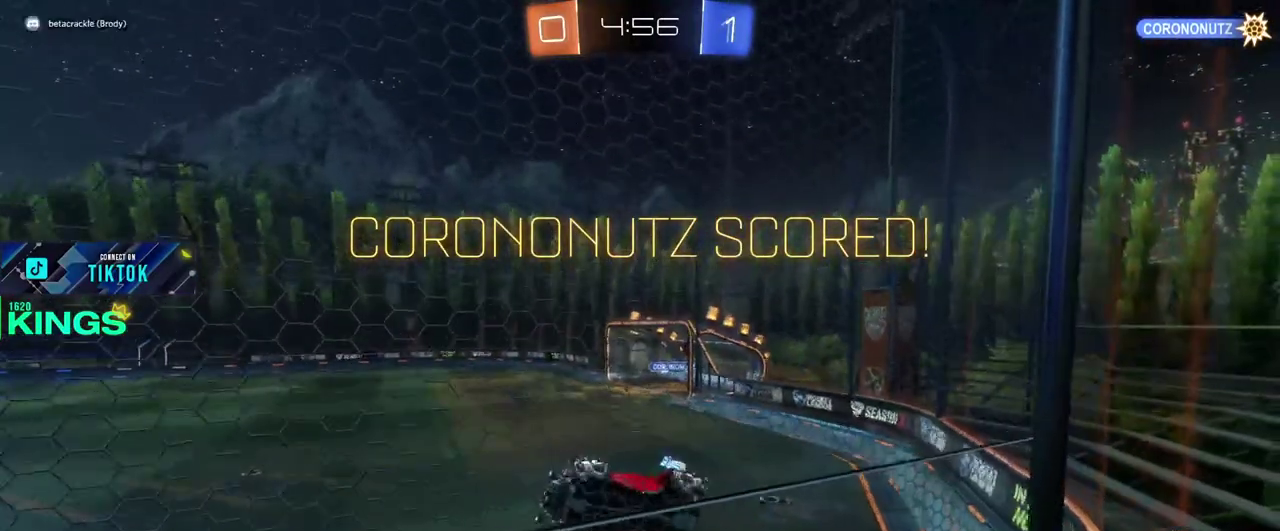
{"buttons": ["R2"], "left_stick": "right", "right_stick": "center", "events": [[333, "CROSS", "down"], [467, "CROSS", "up"]]}
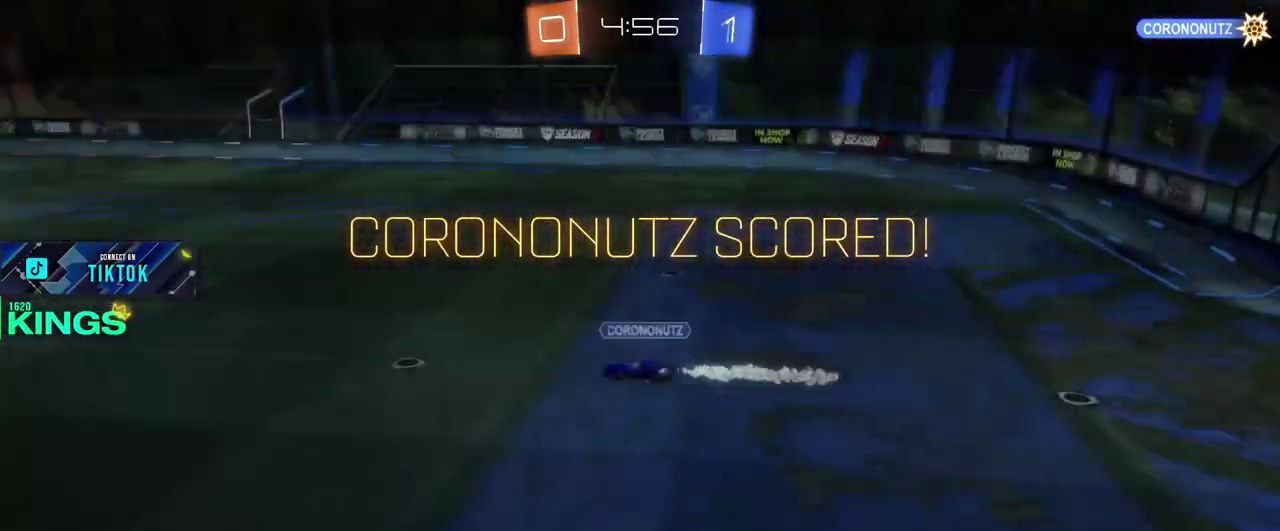
{"buttons": ["L1", "R2"], "left_stick": "center", "right_stick": "center", "events": [[233, "left_stick", "center"], [400, "L1", "down"]]}
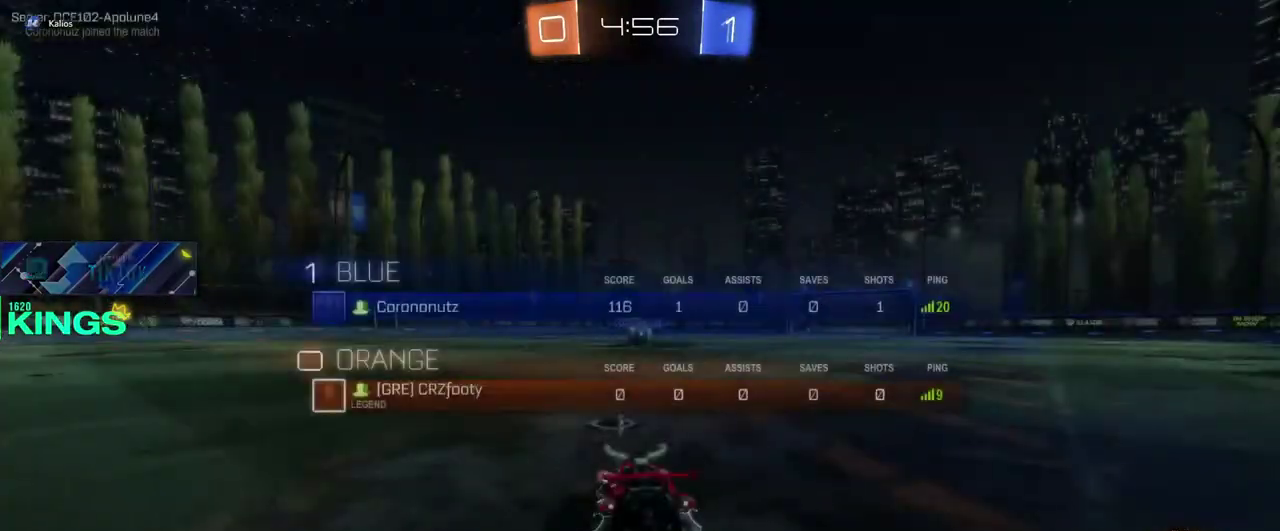
{"buttons": ["R2"], "left_stick": "center", "right_stick": "center", "events": [[300, "L1", "up"]]}
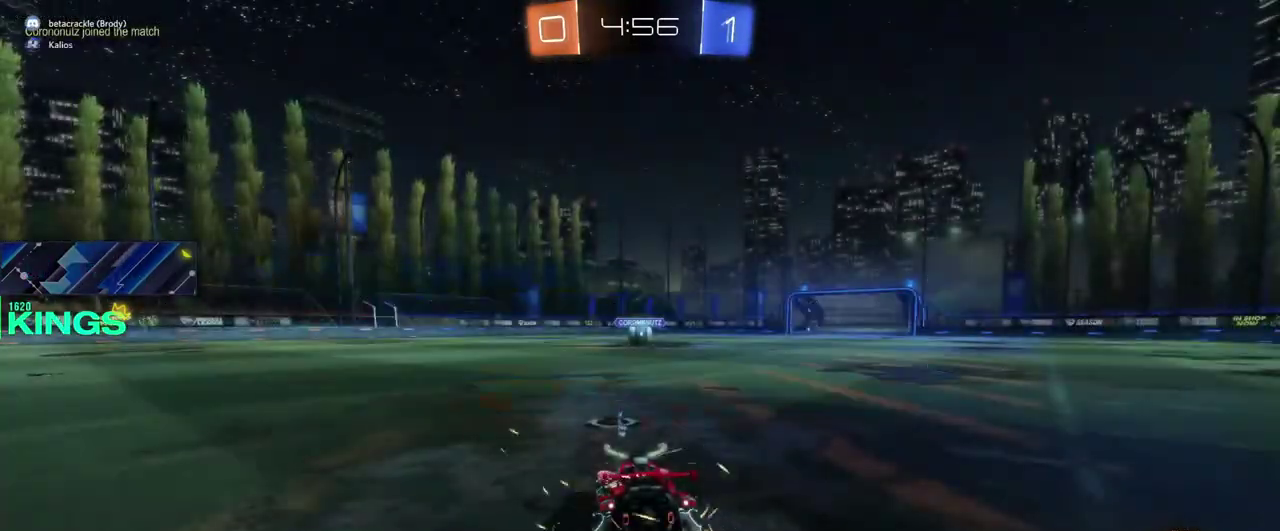
{"buttons": ["R2"], "left_stick": "center", "right_stick": "center", "events": []}
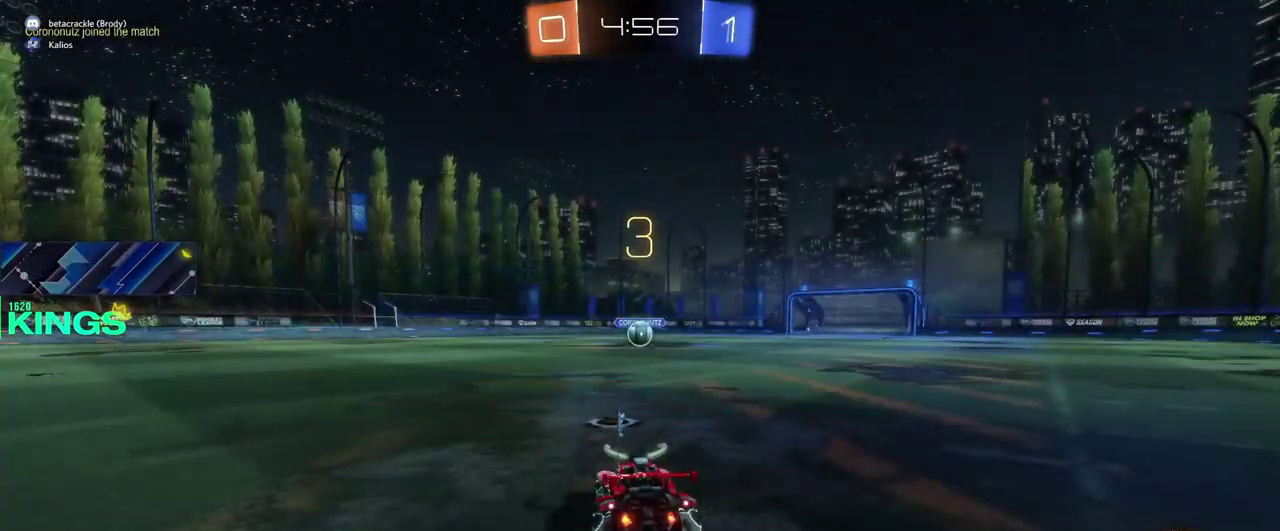
{"buttons": ["R2"], "left_stick": "center", "right_stick": "center", "events": []}
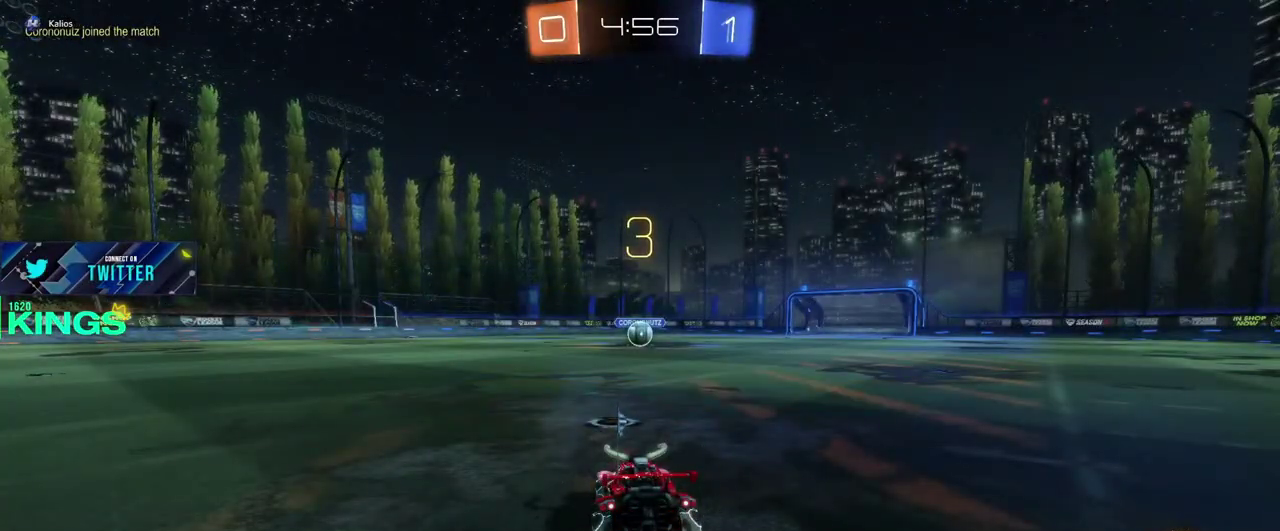
{"buttons": ["CIRCLE", "R2"], "left_stick": "center", "right_stick": "center", "events": [[67, "CIRCLE", "down"]]}
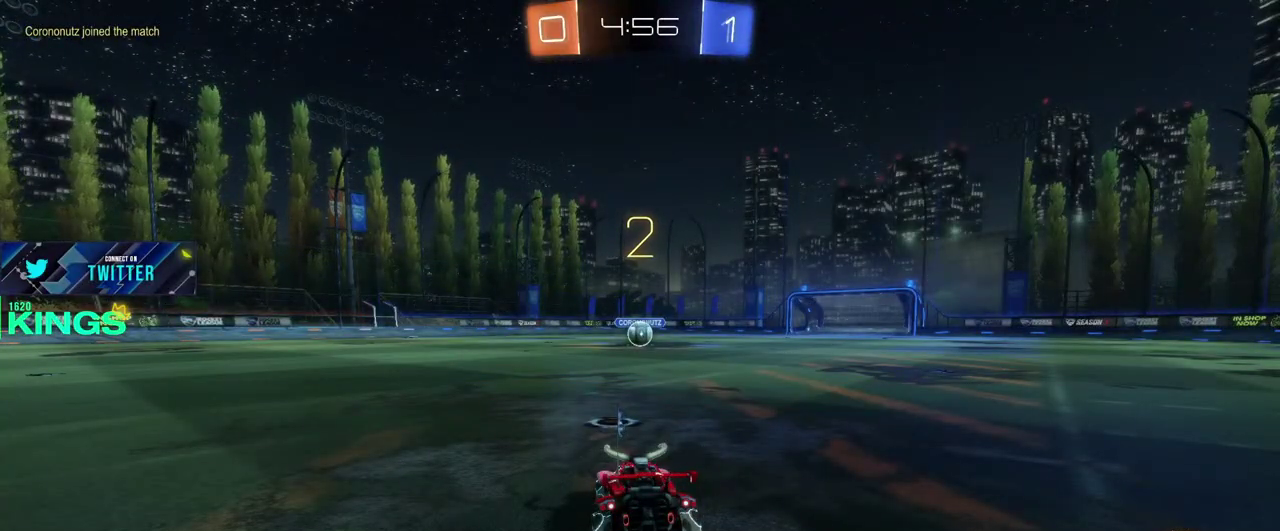
{"buttons": ["CIRCLE", "R2"], "left_stick": "center", "right_stick": "center", "events": []}
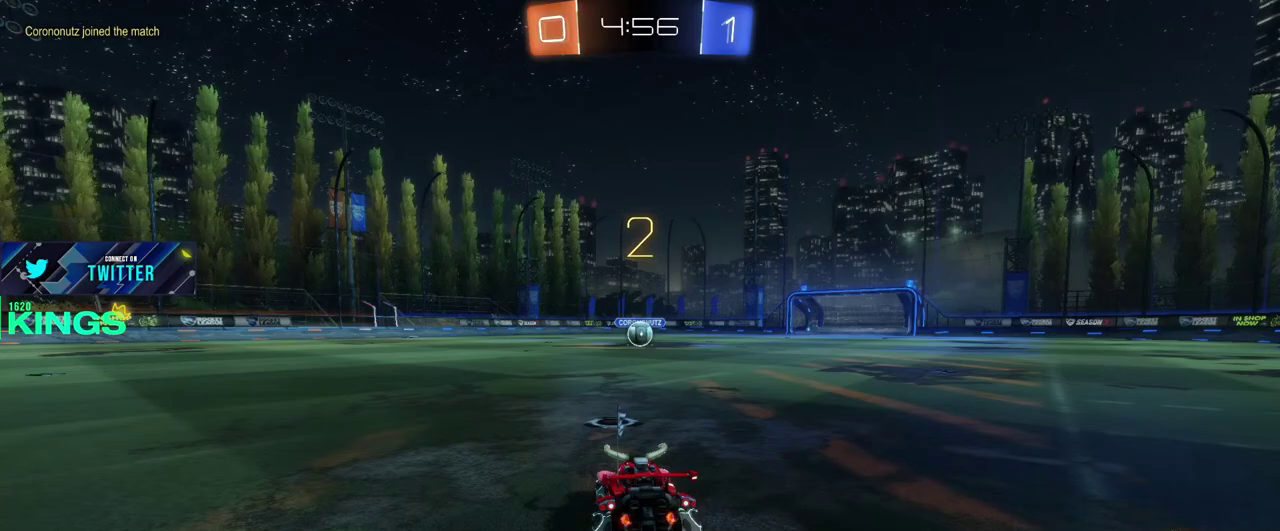
{"buttons": ["CIRCLE", "R2"], "left_stick": "center", "right_stick": "center", "events": []}
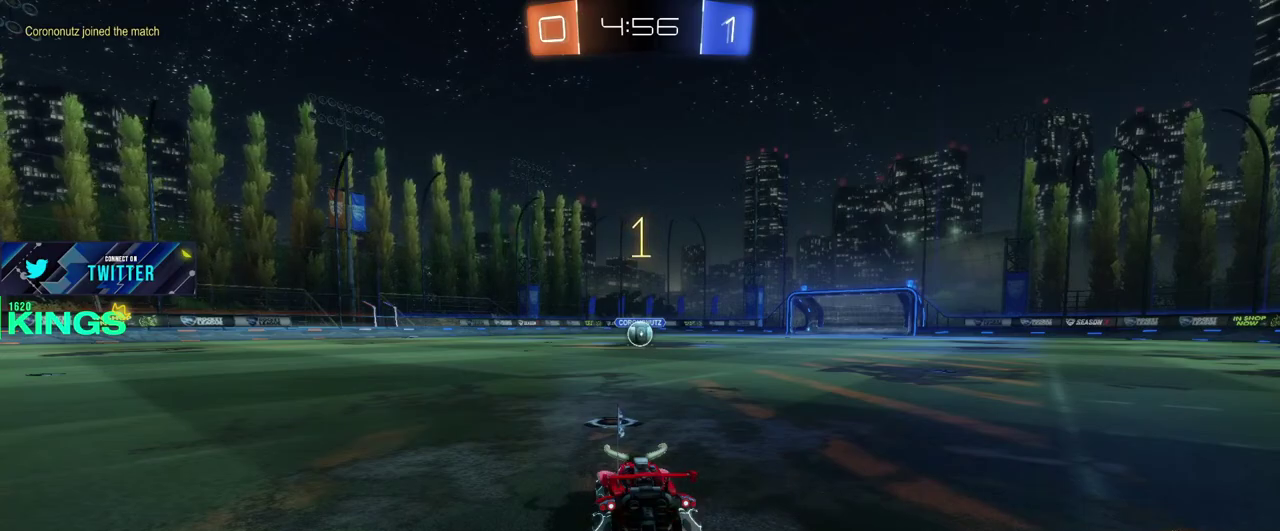
{"buttons": ["CIRCLE", "R2"], "left_stick": "center", "right_stick": "center", "events": []}